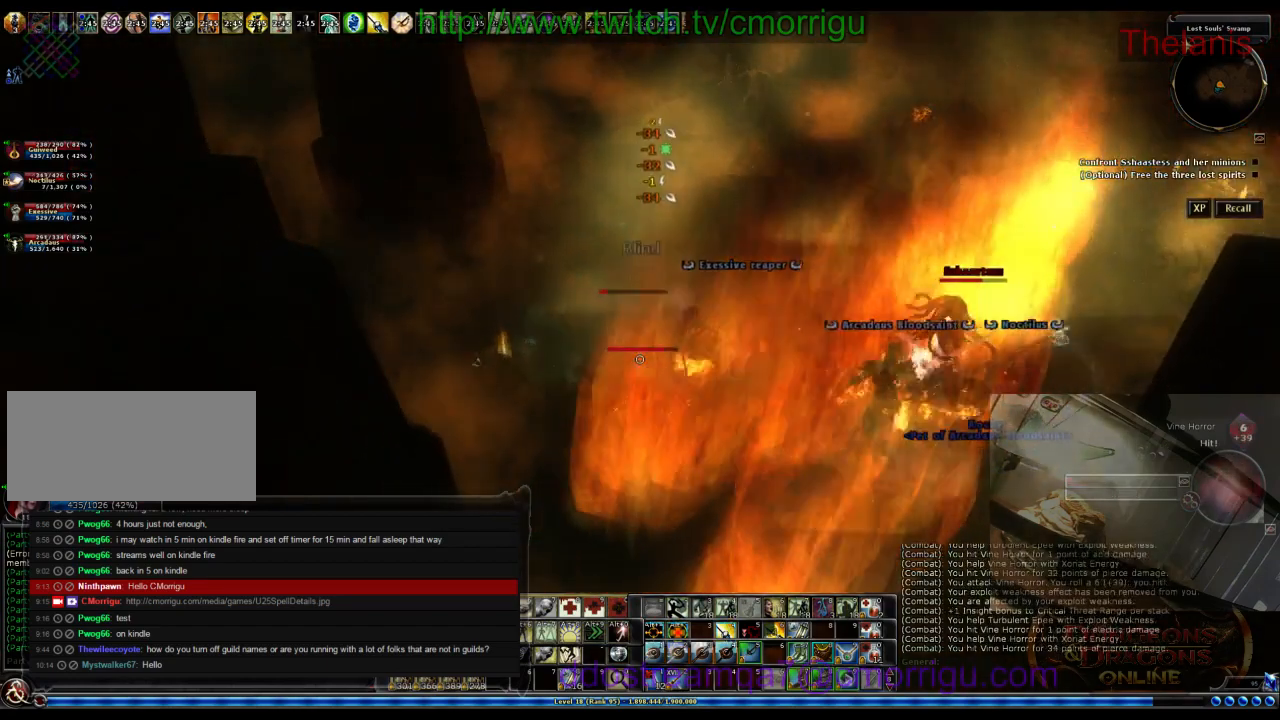
Gameplay with keyboard; each line is a JSON object with the keys held at the frame after it. "events" lists presses ("down") and releases ("up") of ".", "/", "0", "1", "2", "3", "4", "5", "6", "7", "8", "9", "a", "b", "backslash", "backspace", "c", "caps_lock", "comma", "ctrl_l", "ctrl_r", "d", "e", "equals", "escape", "f", "f1", "f10", "f11", "f12", "f2", "f3", "f4", "f5", "f6", "f7", "f8", "f9", "g", "h", "i", "j", "k", "l", "lbracket", "m", "minus", "n", "o", "p", "q", "quote", "r", "rbracket", "return", "s", "semicolon", "shift_l", "shift_r", "space", "t", "tab", "tilde", "u", "v", "w", "x", "y" and "z" between this image and that frame as [ms after this image, input, new state], when the widget could be followed in between. No other keys are recorded. Mouse input is not recorded.
{"keys": [], "events": []}
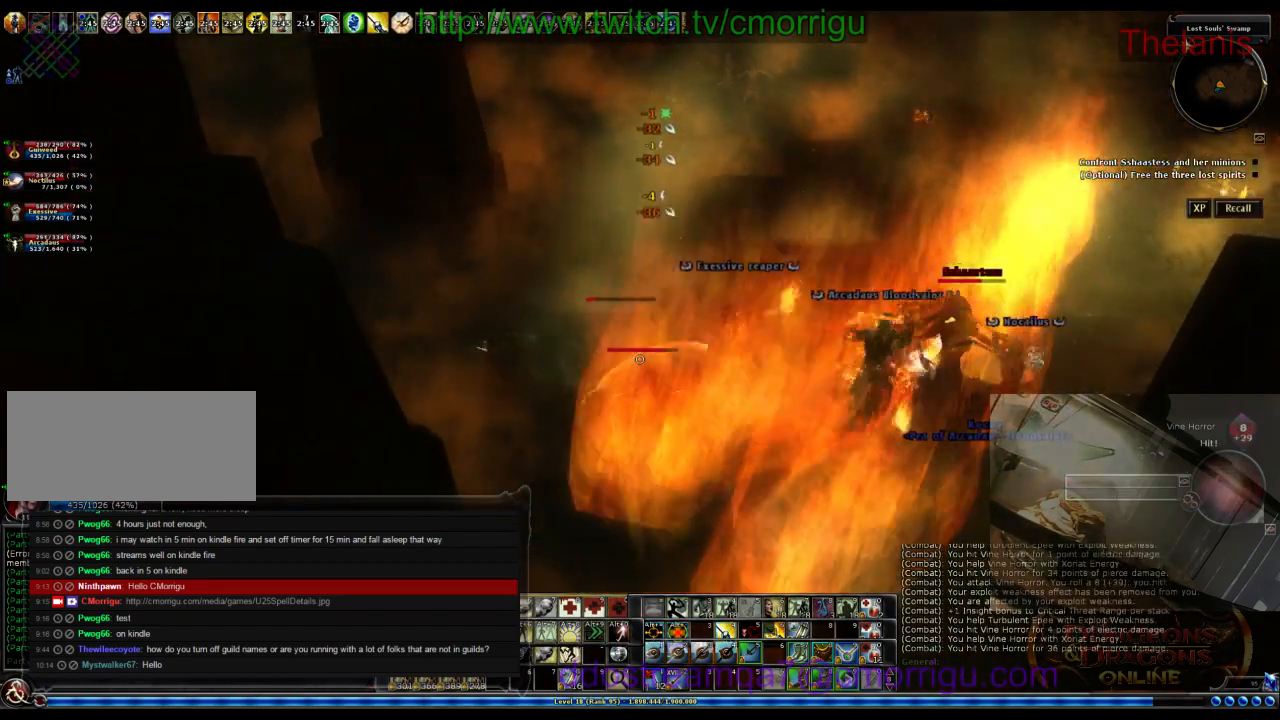
{"keys": [], "events": []}
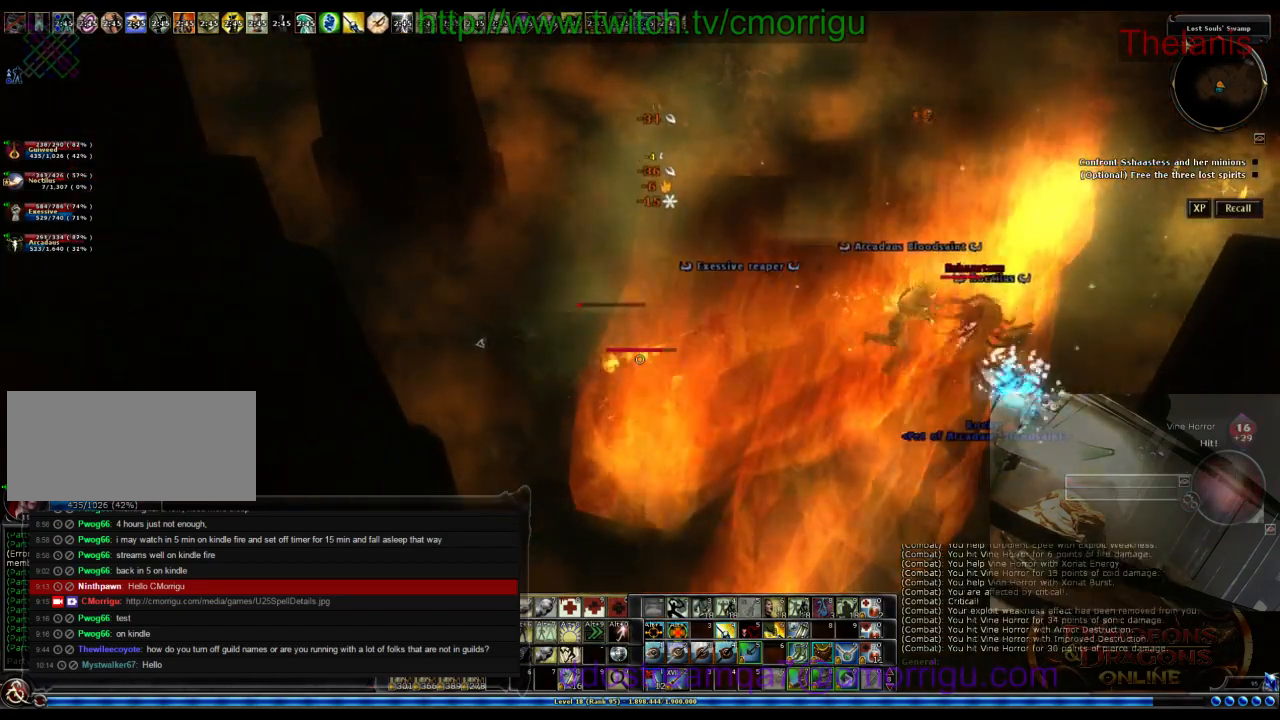
{"keys": [], "events": []}
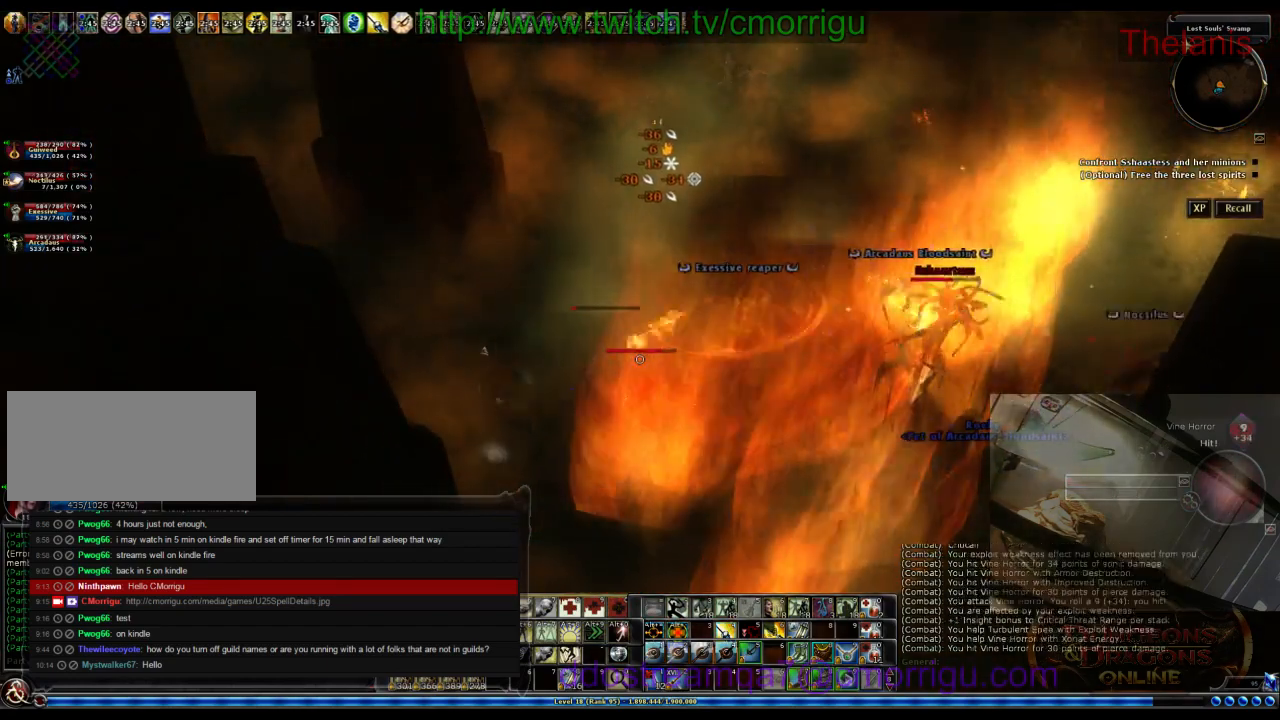
{"keys": [], "events": []}
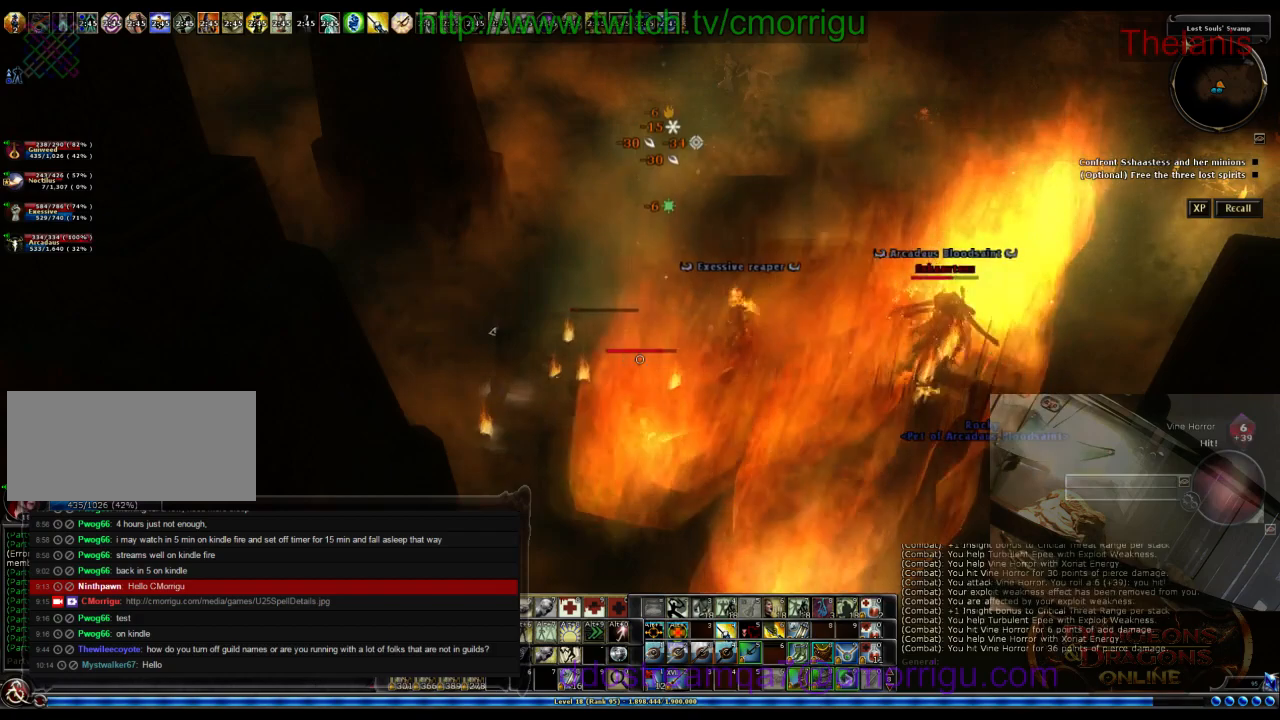
{"keys": [], "events": []}
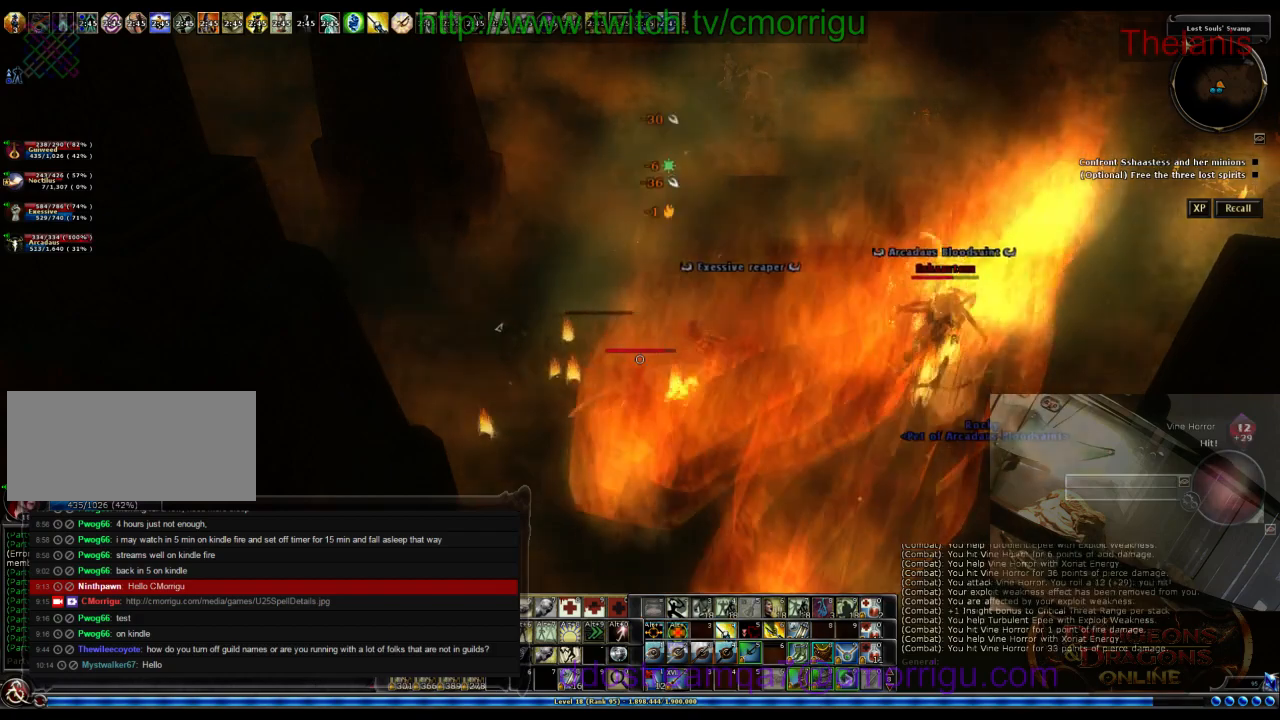
{"keys": [], "events": []}
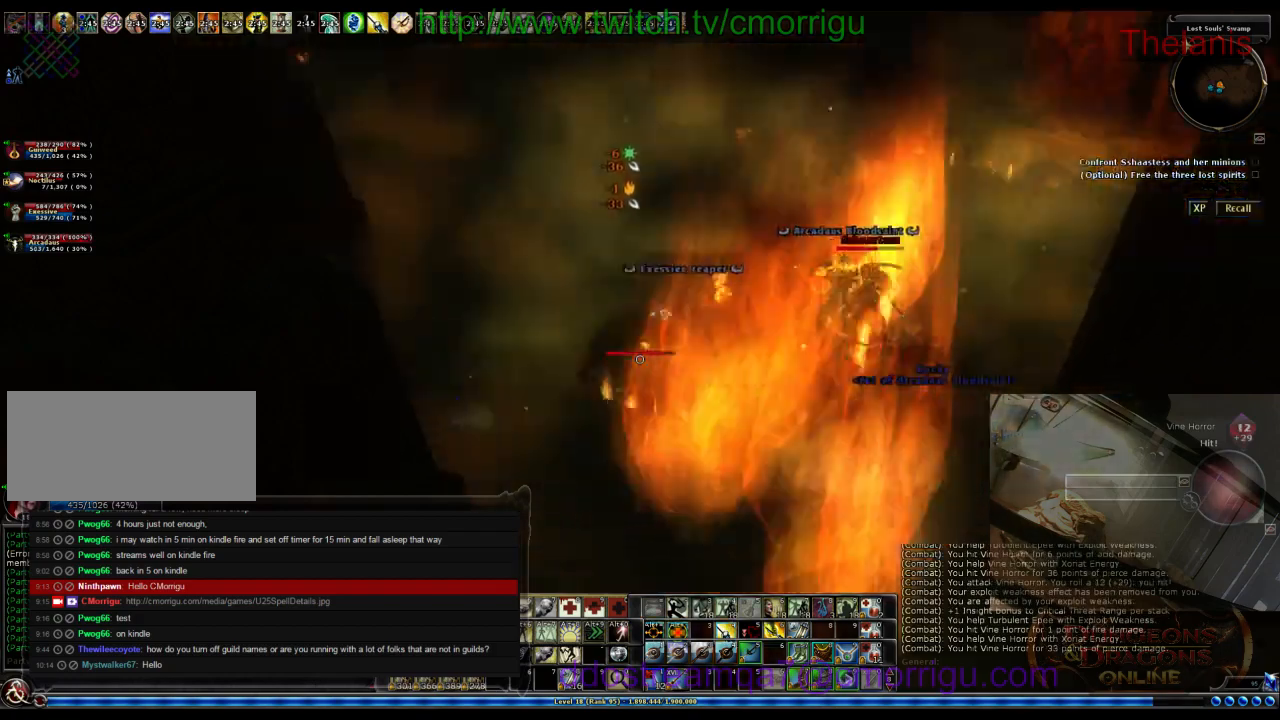
{"keys": ["d", "w"], "events": [[333, "d", "down"], [367, "w", "down"]]}
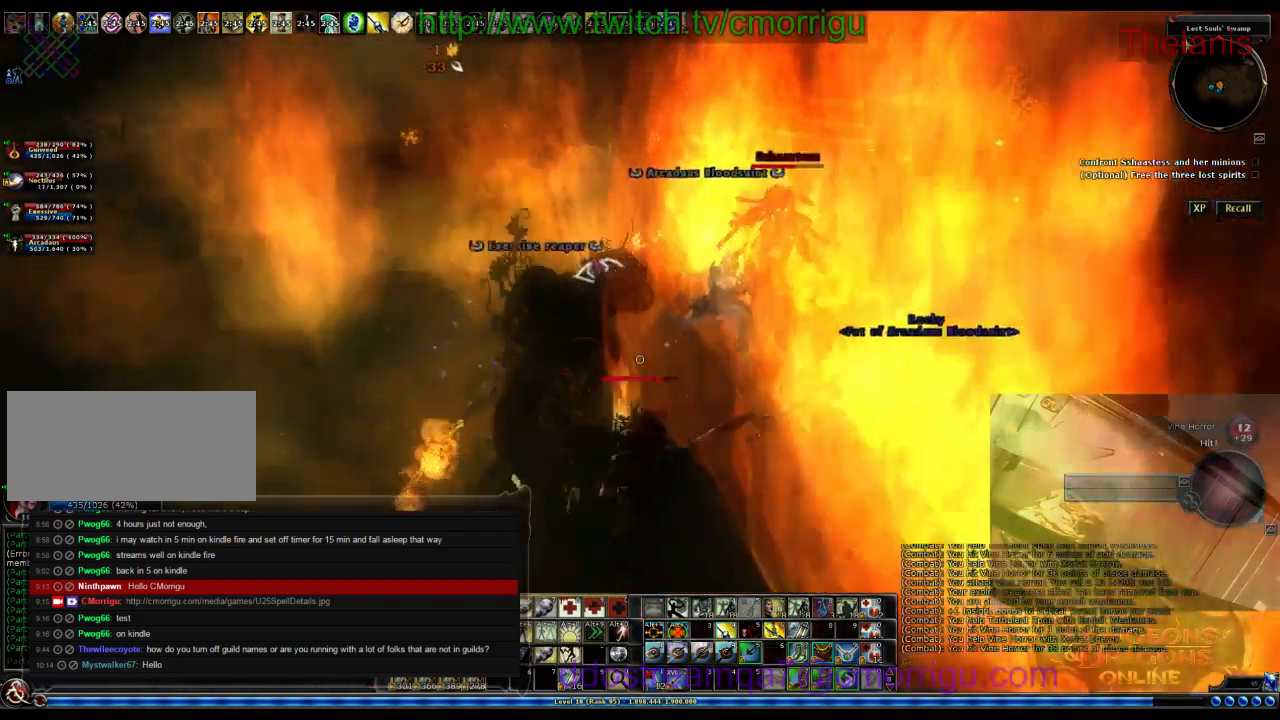
{"keys": [], "events": [[133, "d", "up"], [233, "w", "up"]]}
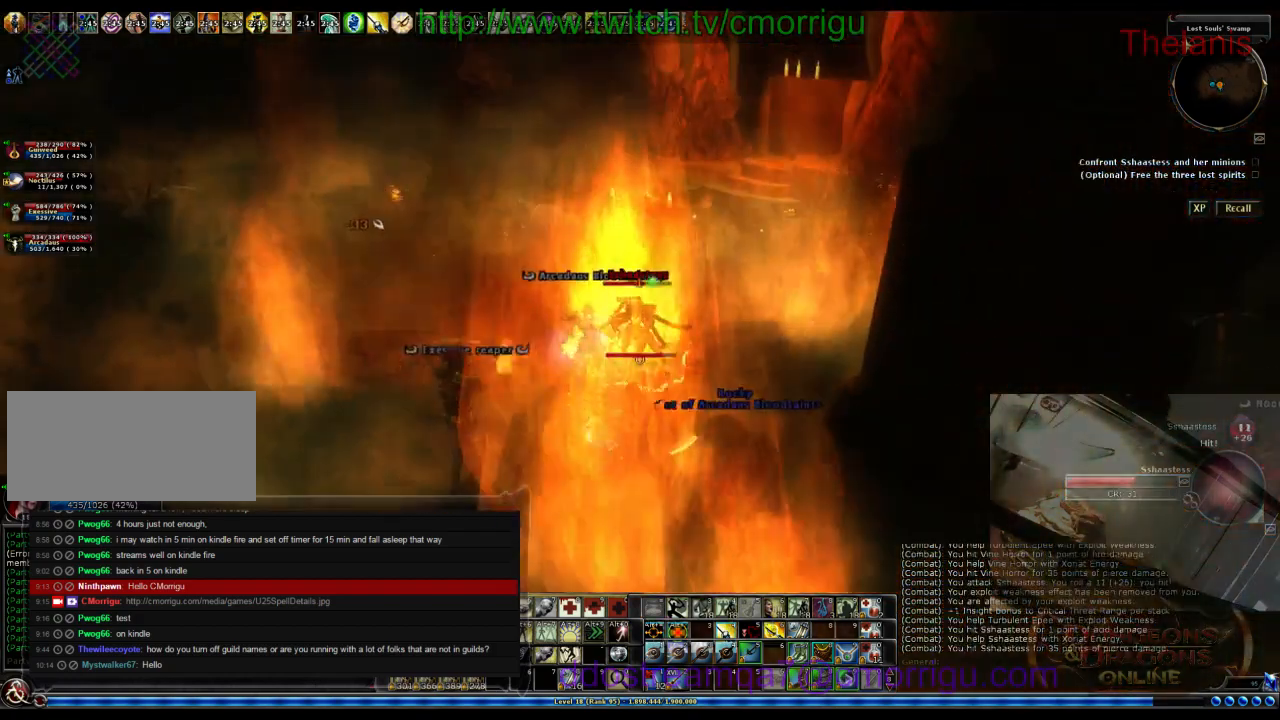
{"keys": [], "events": []}
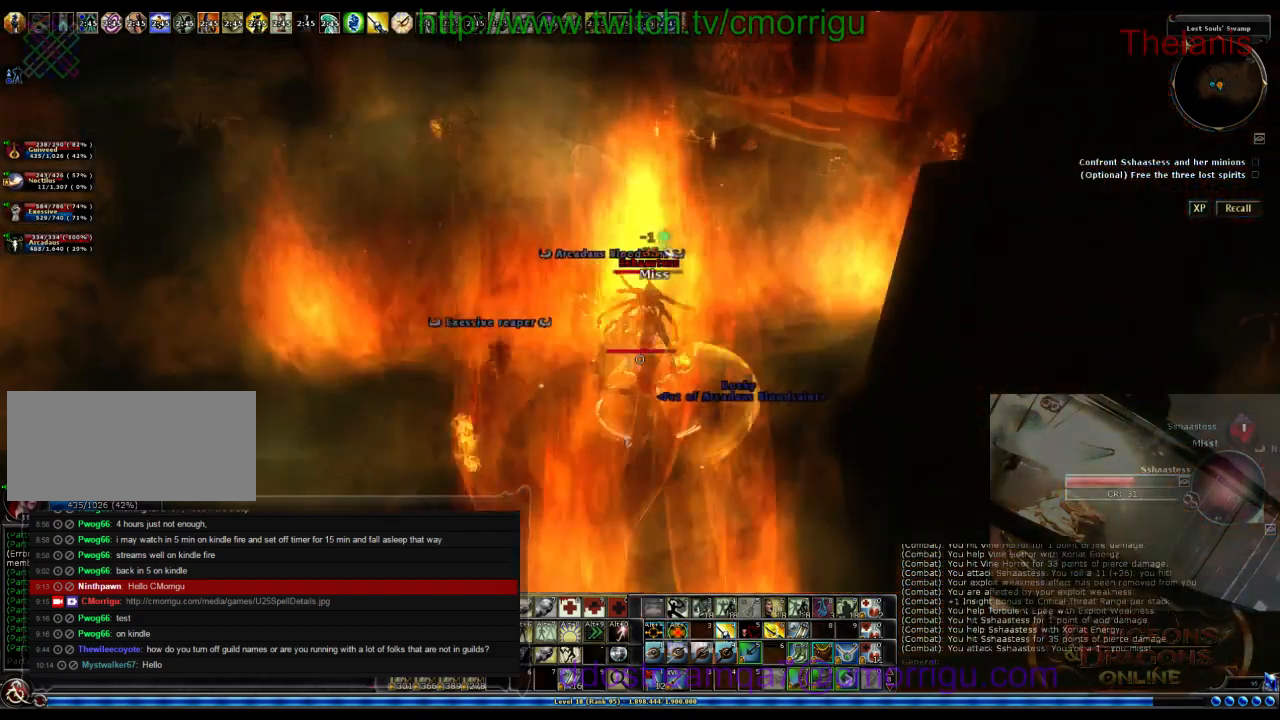
{"keys": [], "events": [[200, "1", "down"], [367, "1", "up"]]}
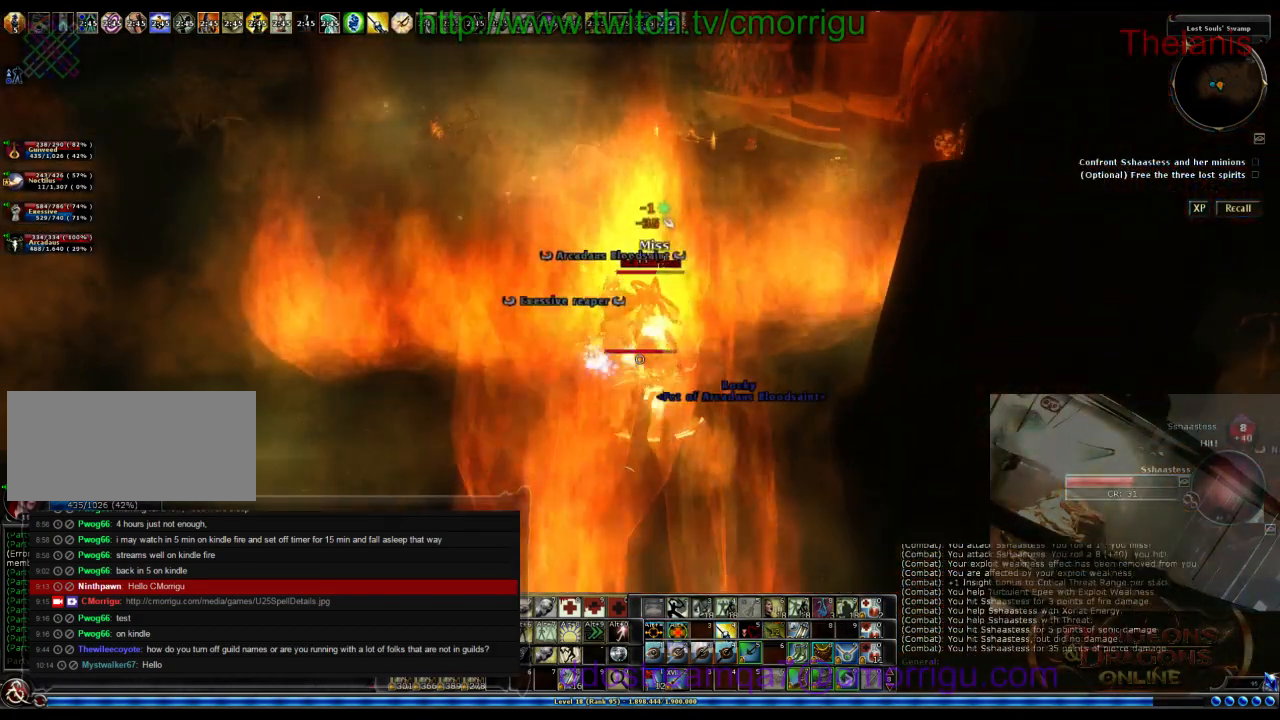
{"keys": [], "events": []}
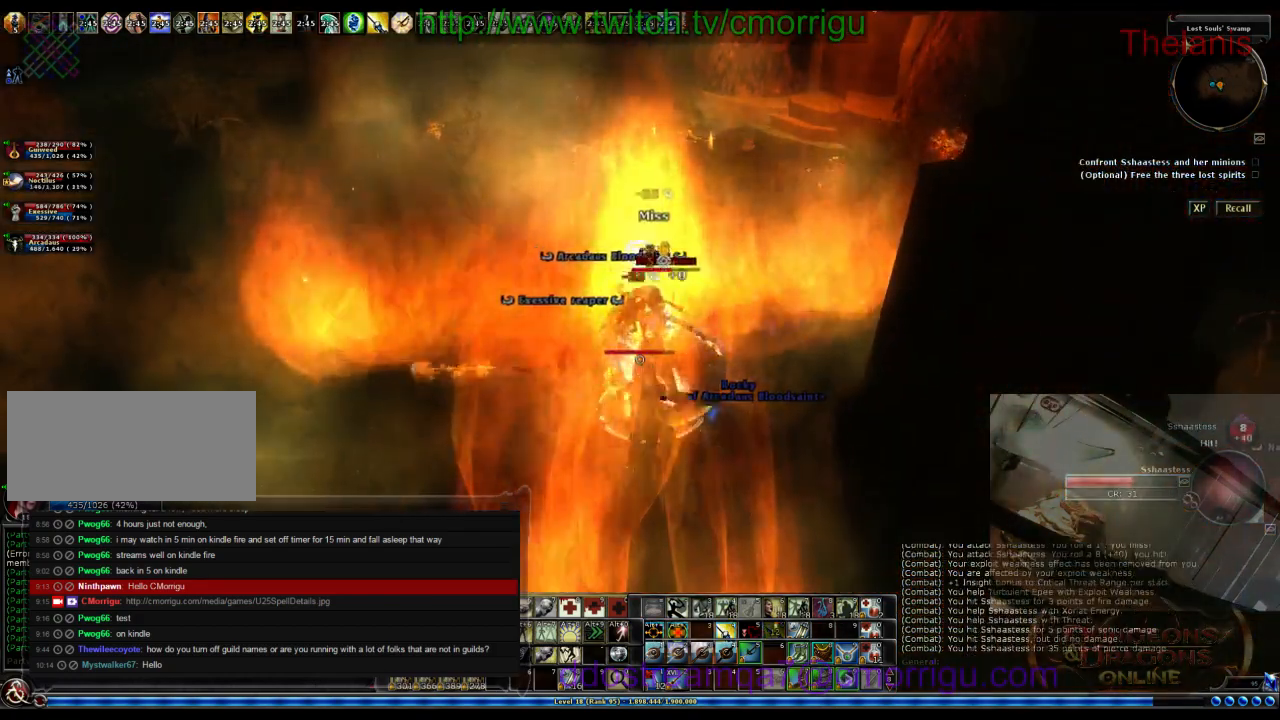
{"keys": [], "events": []}
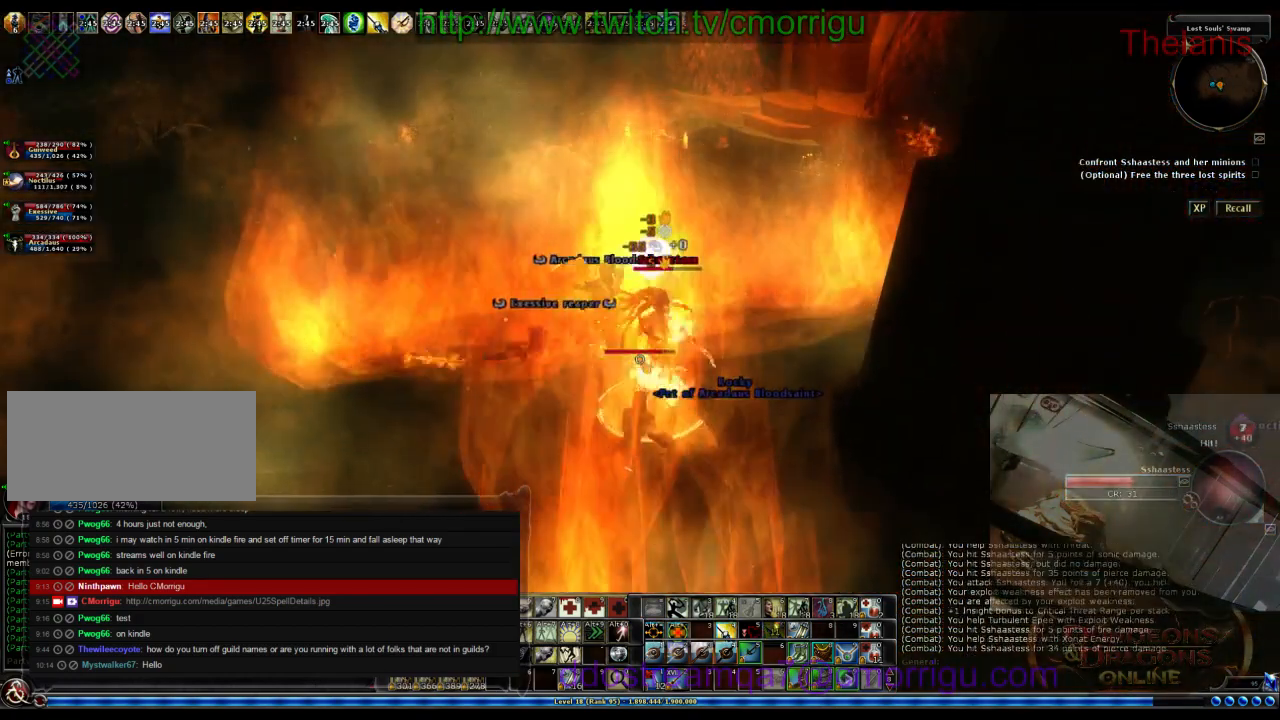
{"keys": [], "events": []}
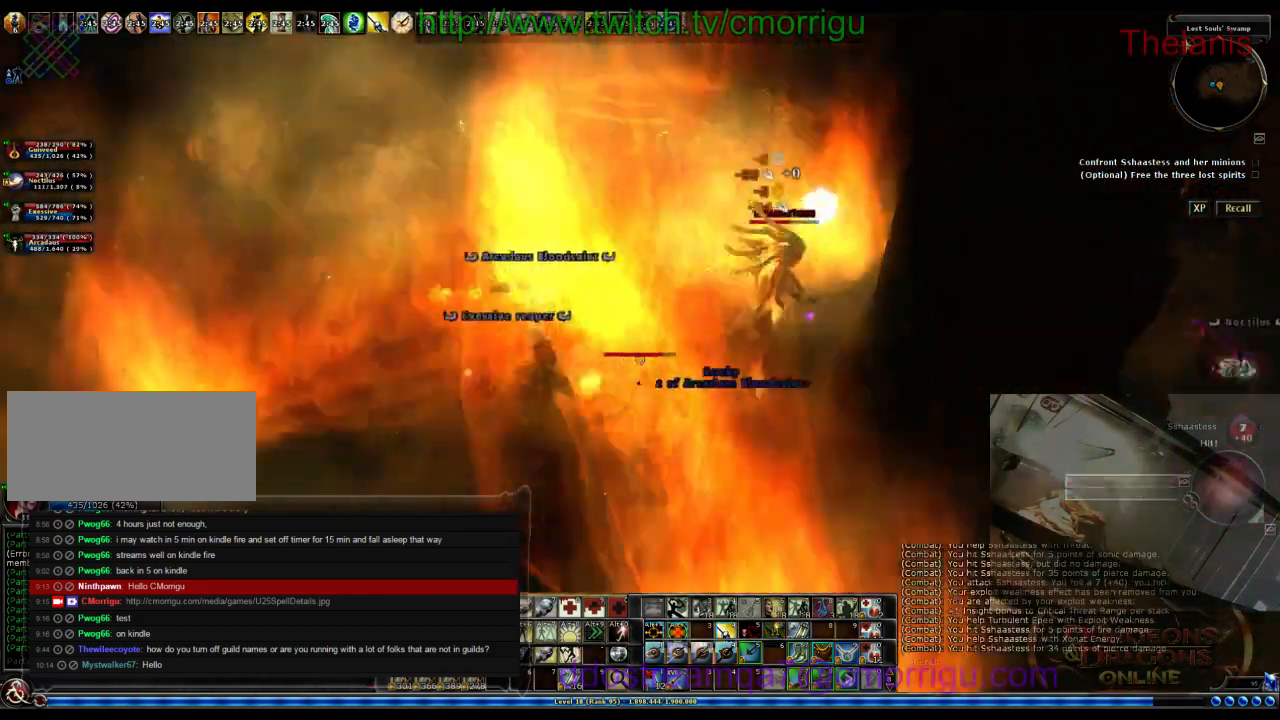
{"keys": ["w"], "events": [[133, "d", "down"], [133, "w", "down"], [433, "d", "up"]]}
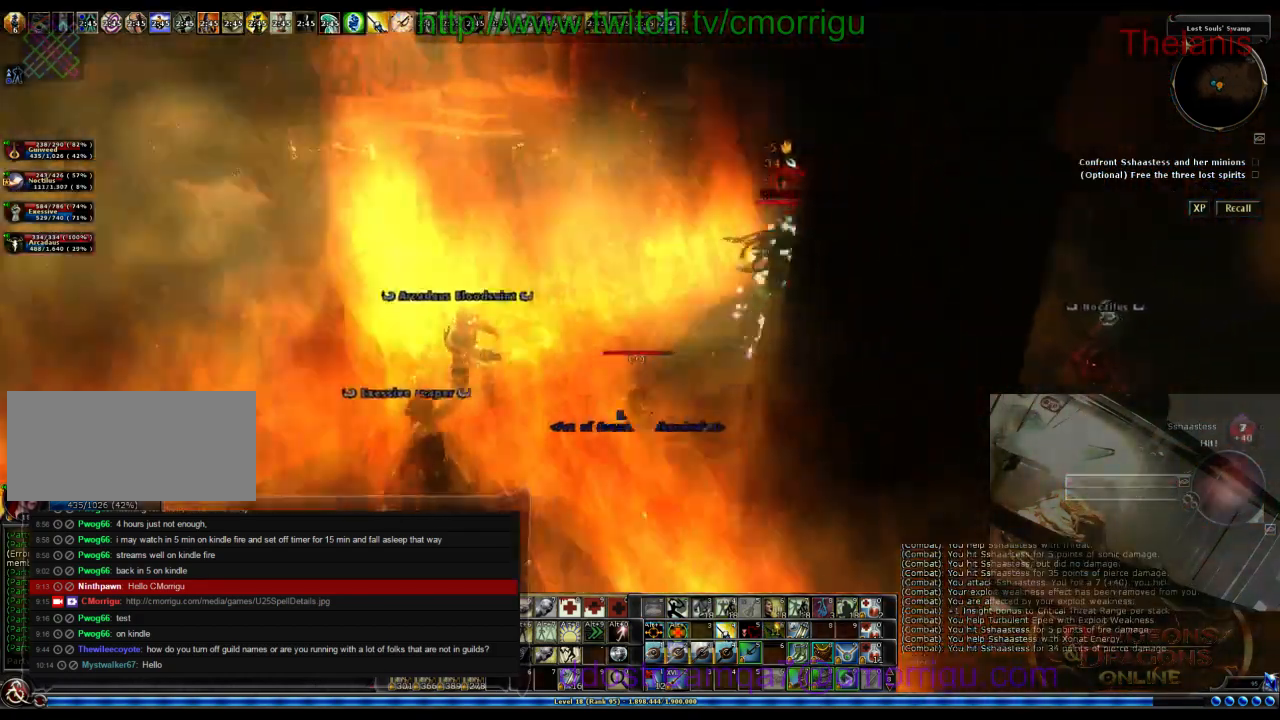
{"keys": ["w"], "events": []}
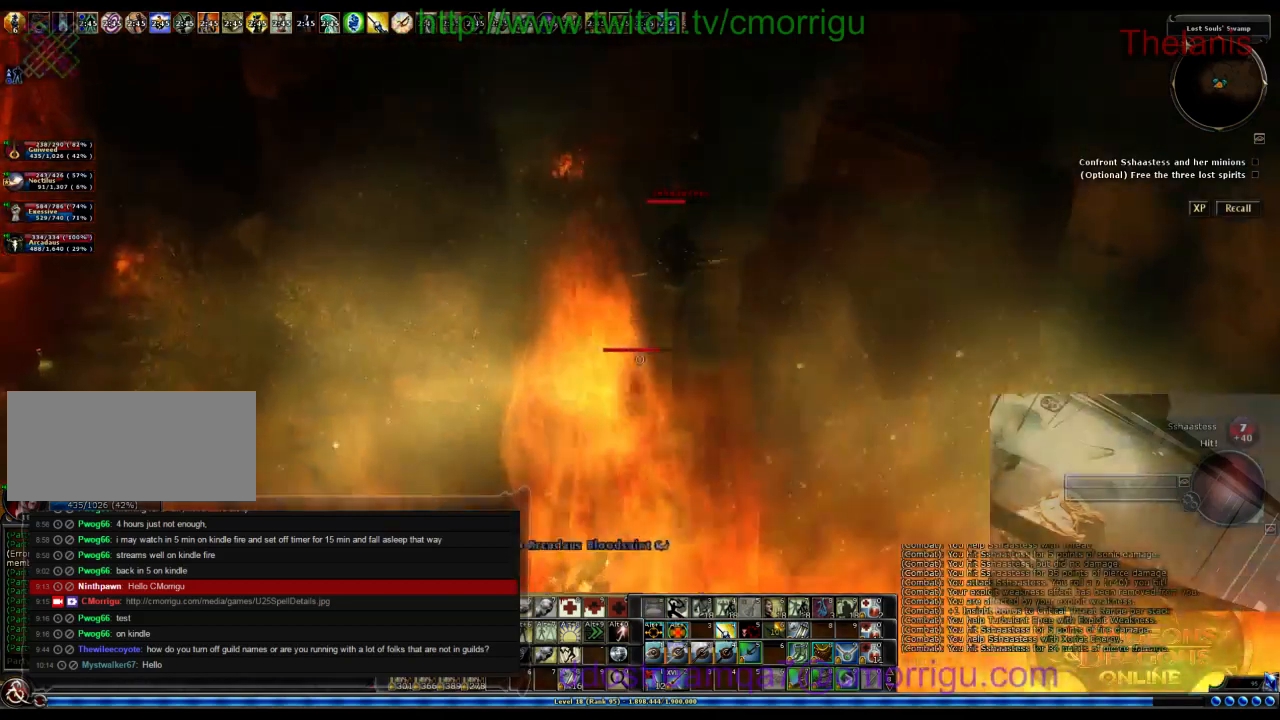
{"keys": [], "events": [[267, "w", "up"]]}
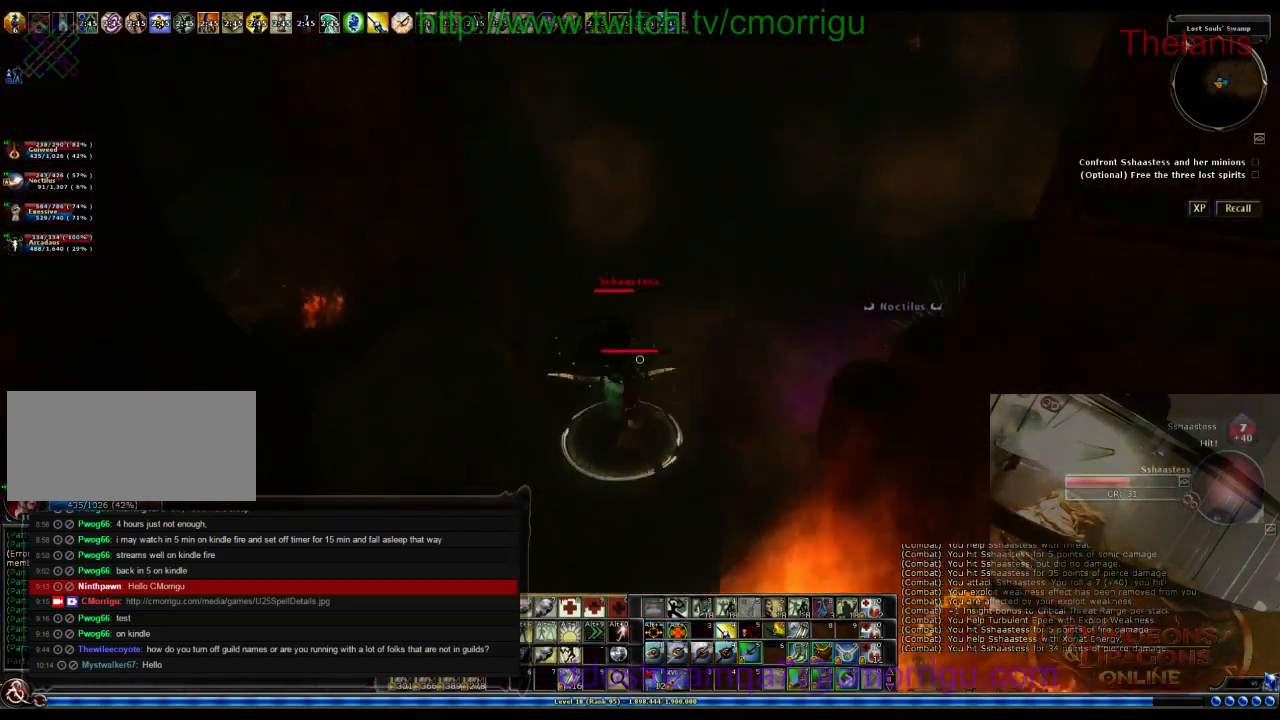
{"keys": [], "events": []}
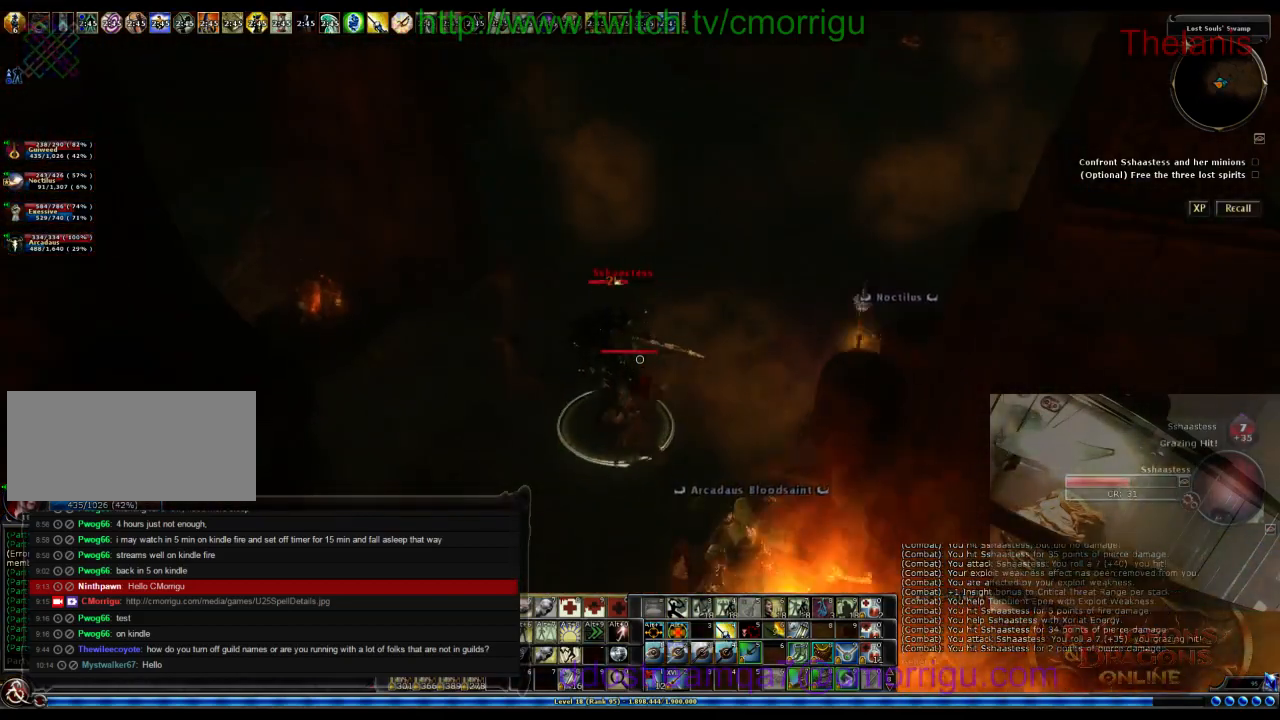
{"keys": [], "events": [[33, "d", "down"], [200, "w", "down"], [367, "d", "up"], [500, "w", "up"]]}
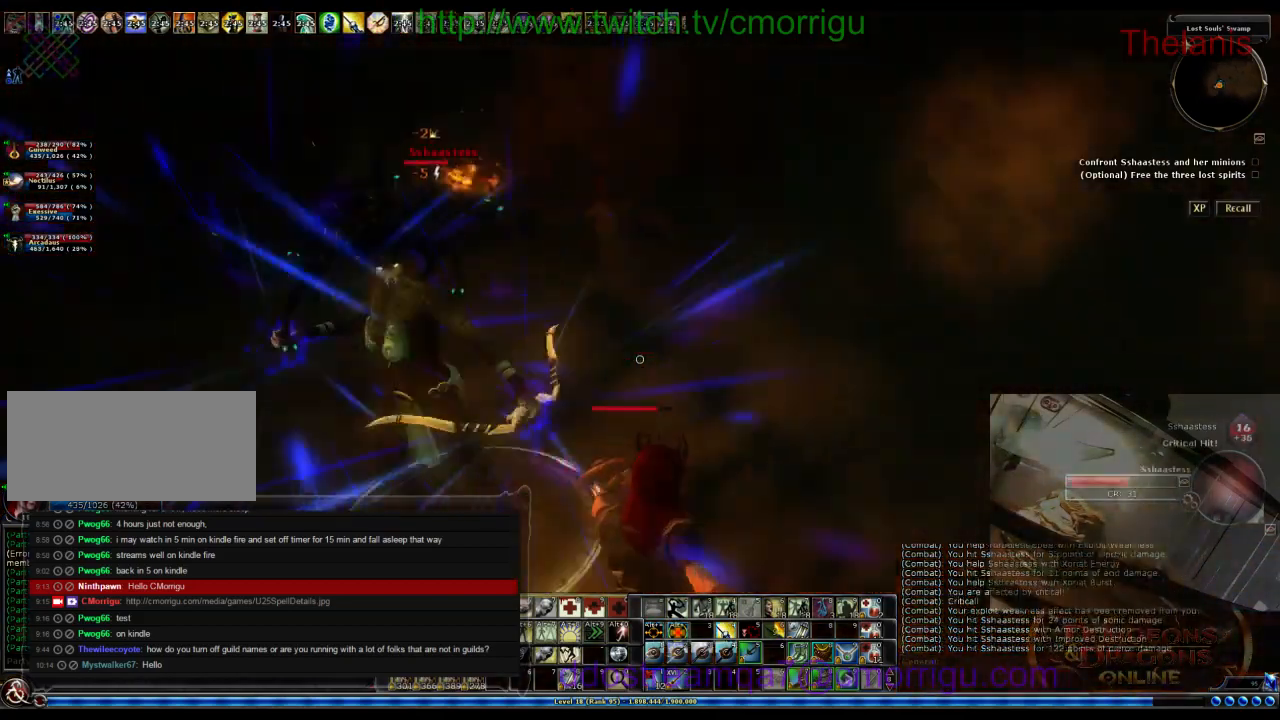
{"keys": ["d"], "events": [[500, "d", "down"]]}
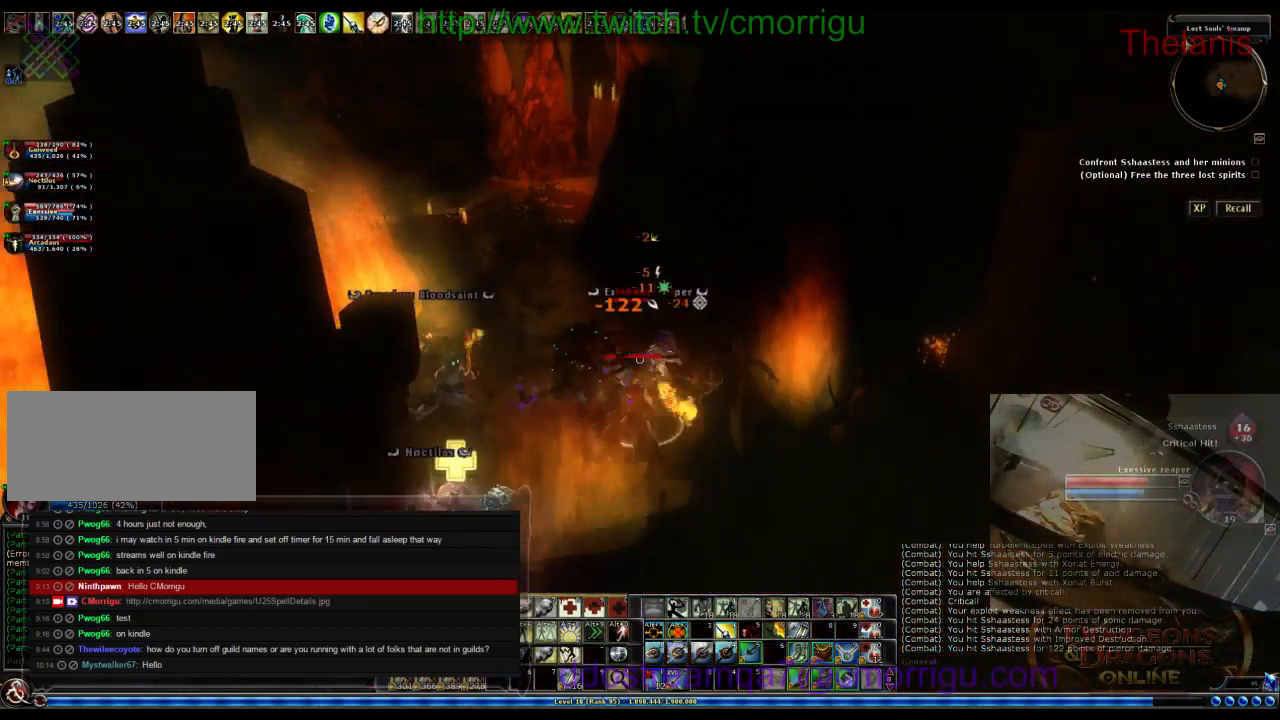
{"keys": [], "events": [[167, "d", "up"]]}
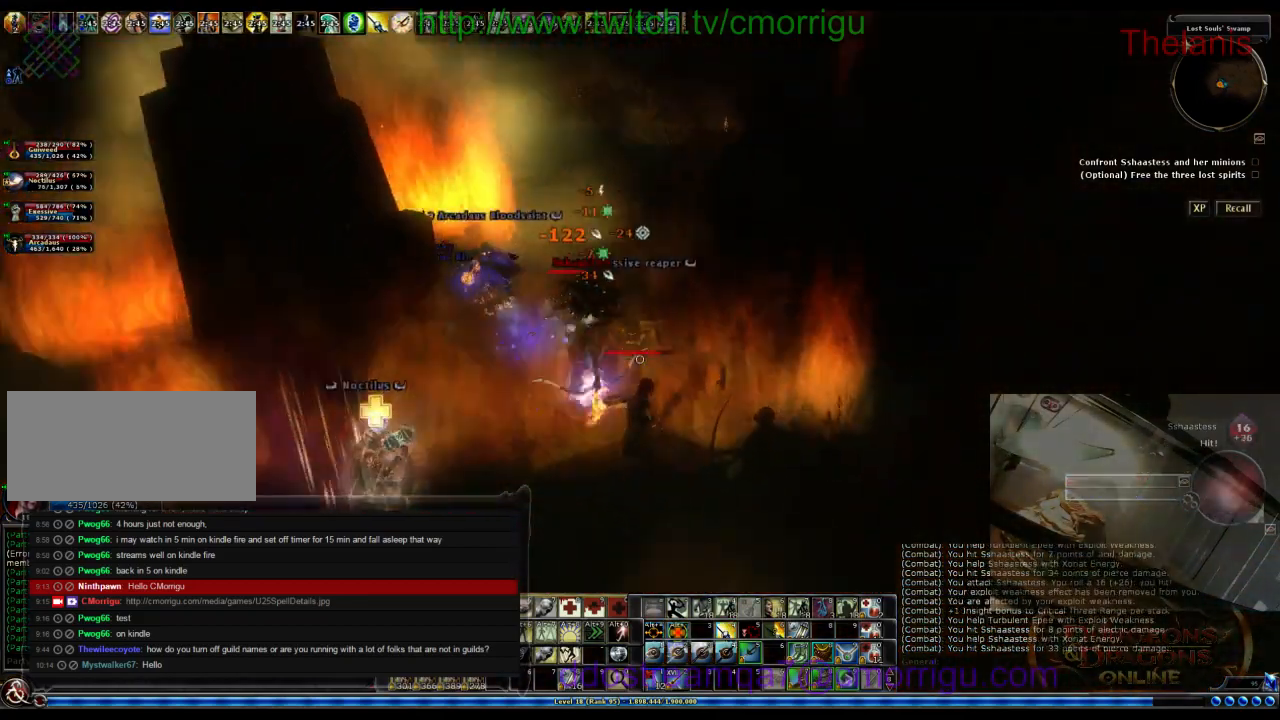
{"keys": [], "events": []}